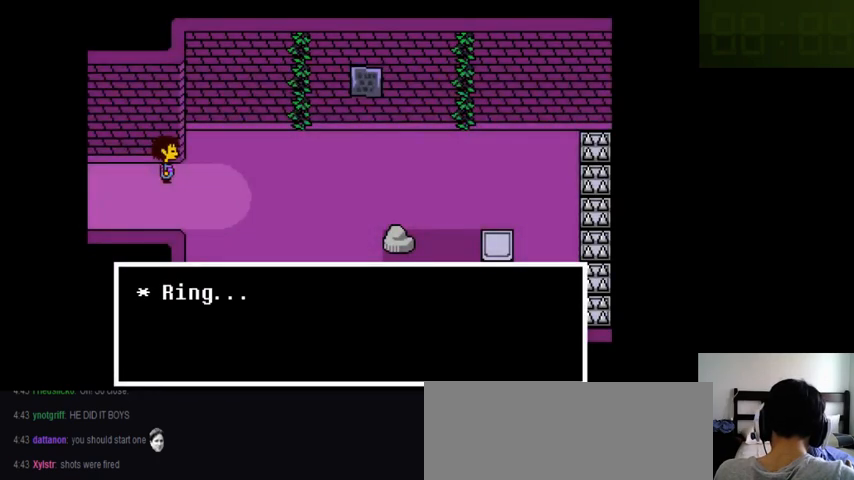
Gameplay with keyboard; each line is a JSON object with the keys held at the frame after it. "events" lists presses ("down") and releases ("up") of ".", "/", "0", "1", "2", "3", "4", "5", "6", "7", "8", "9", "a", "alt_l", "alt_r", "b", "backslash", "backspace", "c", "caps_lock", "comma", "ctrl_l", "ctrl_r", "d", "down", "e", "equals", "f", "g", "h", "i", "j", "k", "l", "lbracket", "left", "m", "minus", "n", "o", "p", "q", "quote", "r", "rbracket", "return", "right", "s", "semicolon", "shift_l", "shift_r", "space", "super_l", "super_r", "t", "tab", "tilde", "u", "up", "v", "w", "x", "y" and "z" between this image and that frame as [ms after this image, input, new state], when the widget could be followed in between. No other keys are recorded. Mouse input is not recorded.
{"keys": [], "events": [[66, "left", "up"]]}
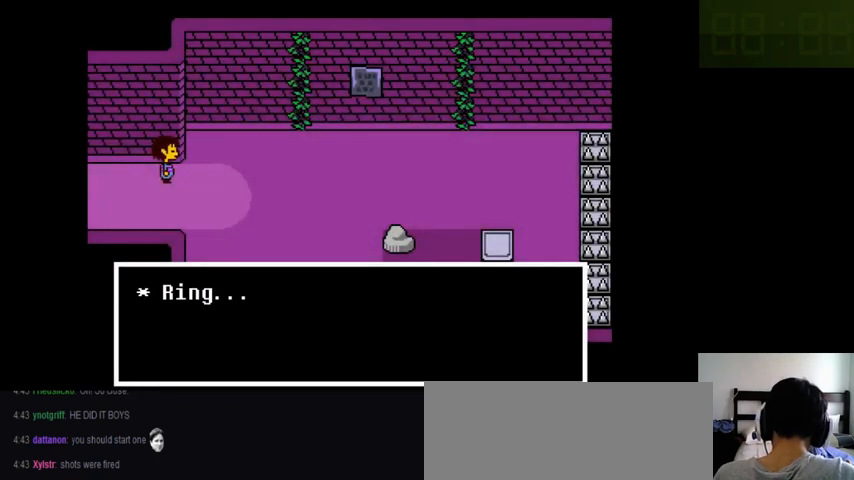
{"keys": [], "events": [[200, "return", "down"], [300, "return", "up"]]}
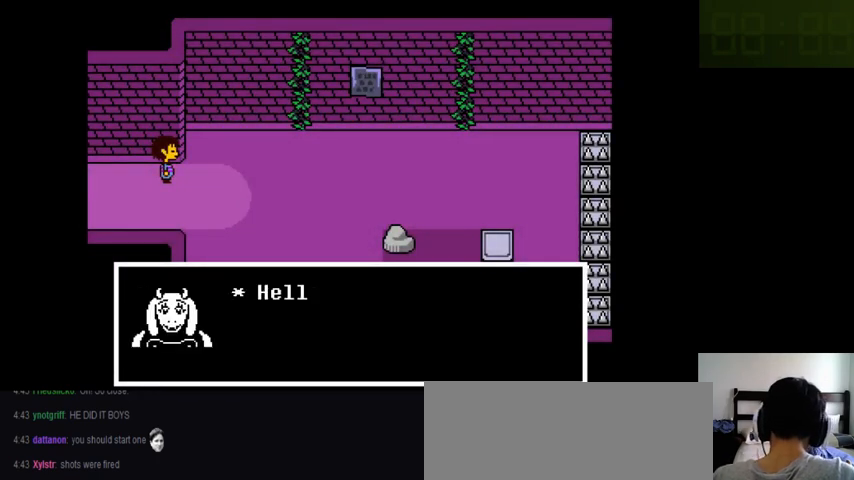
{"keys": [], "events": []}
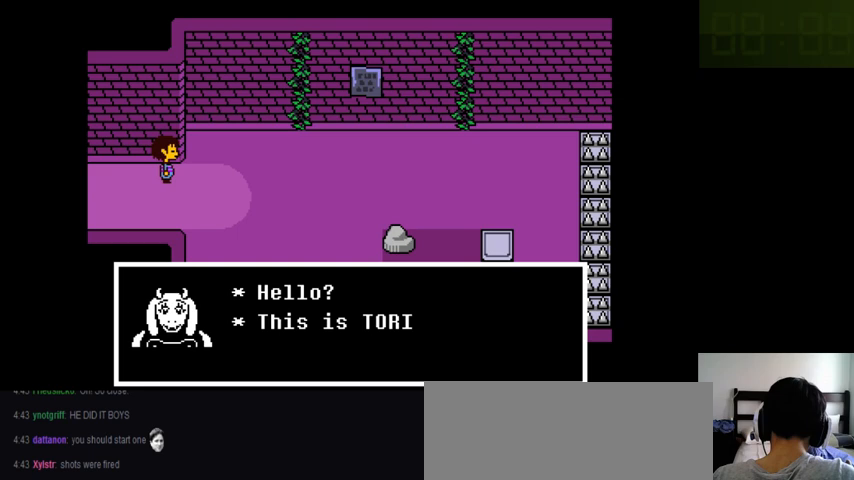
{"keys": [], "events": []}
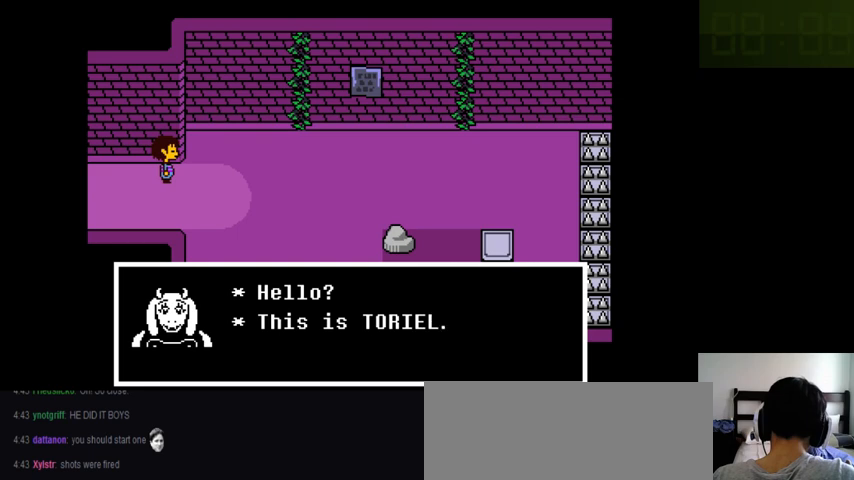
{"keys": [], "events": [[66, "return", "down"], [133, "return", "up"]]}
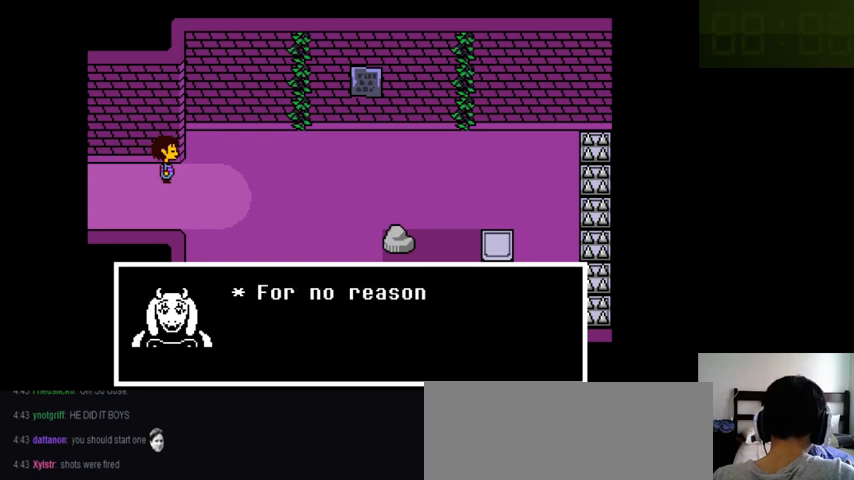
{"keys": ["return", "x"], "events": [[466, "x", "down"], [500, "return", "down"]]}
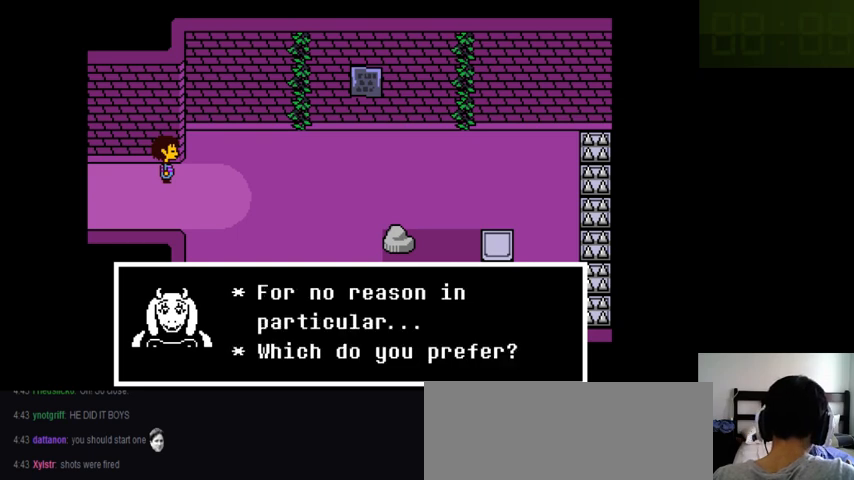
{"keys": ["return", "x"], "events": [[100, "shift_r", "down"], [100, "x", "up"], [100, "z", "down"], [133, "return", "up"], [200, "shift_r", "up"], [200, "z", "up"], [500, "return", "down"], [500, "x", "down"]]}
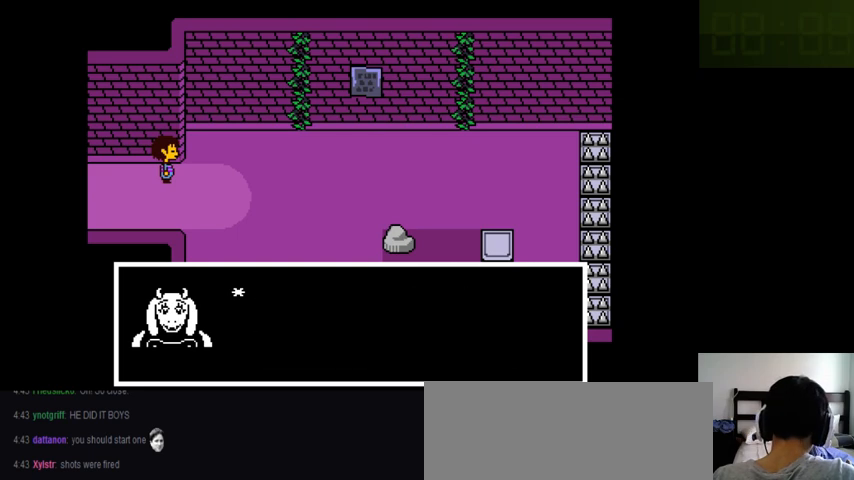
{"keys": ["x", "z"], "events": [[33, "x", "up"], [33, "z", "down"], [66, "return", "up"], [66, "shift_r", "down"], [66, "z", "up"], [100, "shift_r", "up"], [400, "x", "down"], [500, "z", "down"]]}
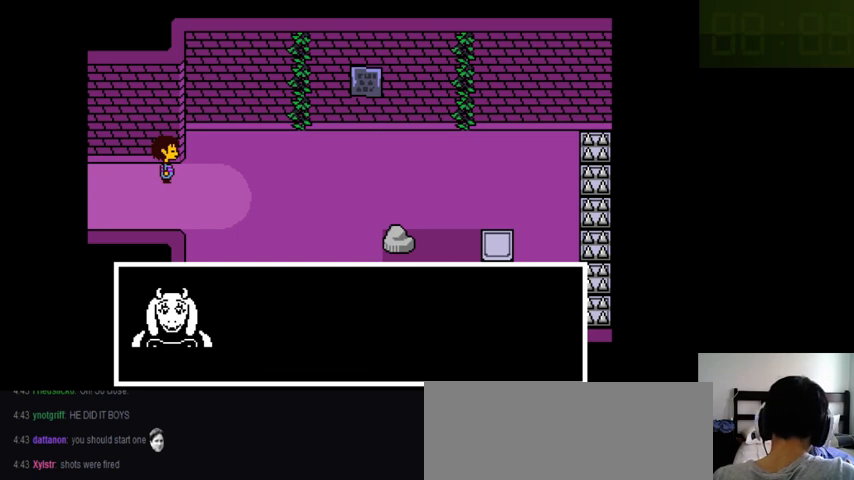
{"keys": ["z"], "events": [[66, "return", "down"], [66, "x", "up"], [100, "shift_r", "down"], [100, "z", "up"], [133, "return", "up"], [133, "shift_r", "up"], [300, "return", "down"], [300, "z", "down"], [366, "shift_r", "down"], [366, "z", "up"], [433, "return", "up"], [433, "shift_r", "up"], [500, "z", "down"]]}
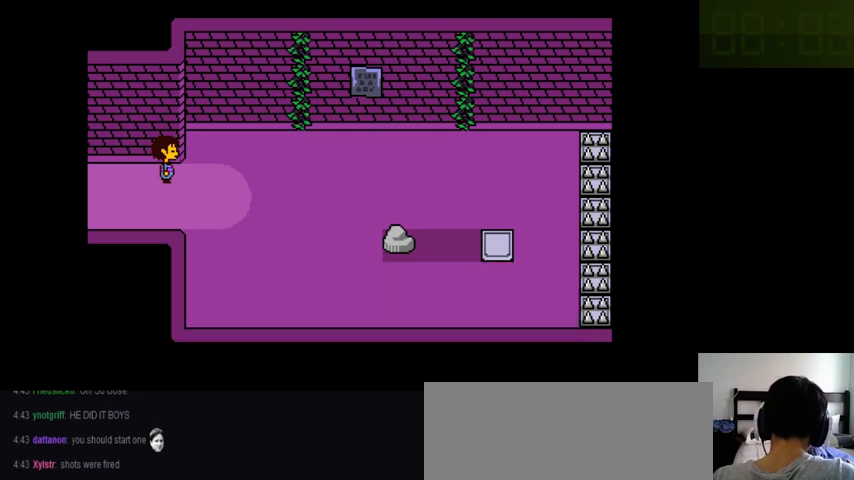
{"keys": ["z"], "events": [[66, "return", "down"], [66, "shift_r", "down"], [66, "z", "up"], [166, "return", "up"], [166, "shift_r", "up"], [200, "x", "down"], [200, "z", "down"], [266, "x", "up"], [300, "return", "down"], [300, "shift_r", "down"], [300, "z", "up"], [400, "return", "up"], [400, "shift_r", "up"], [466, "z", "down"]]}
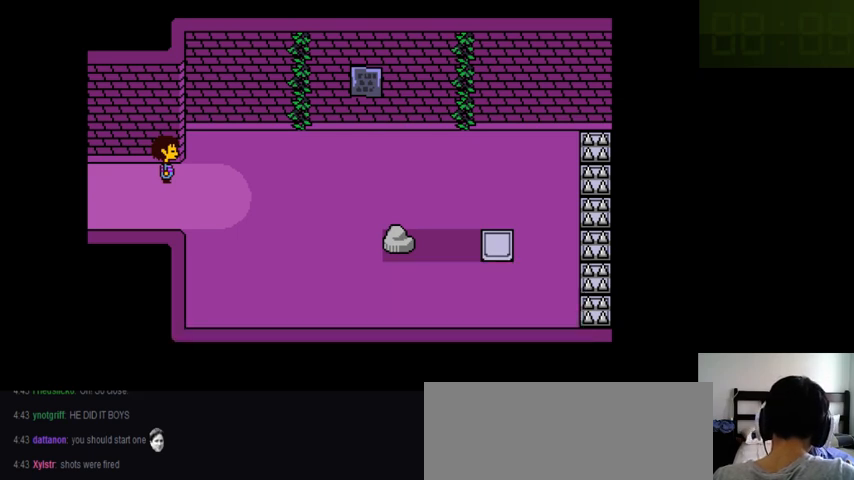
{"keys": [], "events": [[33, "return", "down"], [33, "shift_r", "down"], [33, "x", "down"], [100, "return", "up"], [100, "shift_r", "up"], [133, "x", "up"], [133, "z", "up"], [233, "return", "down"], [400, "return", "up"]]}
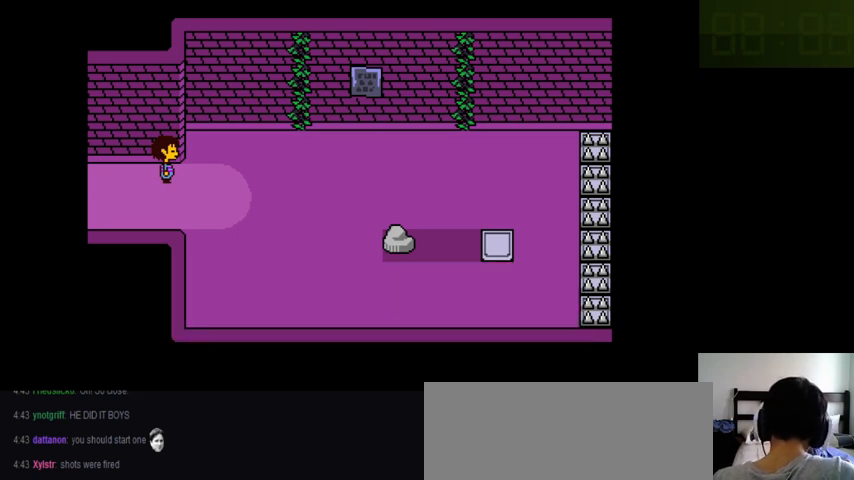
{"keys": [], "events": []}
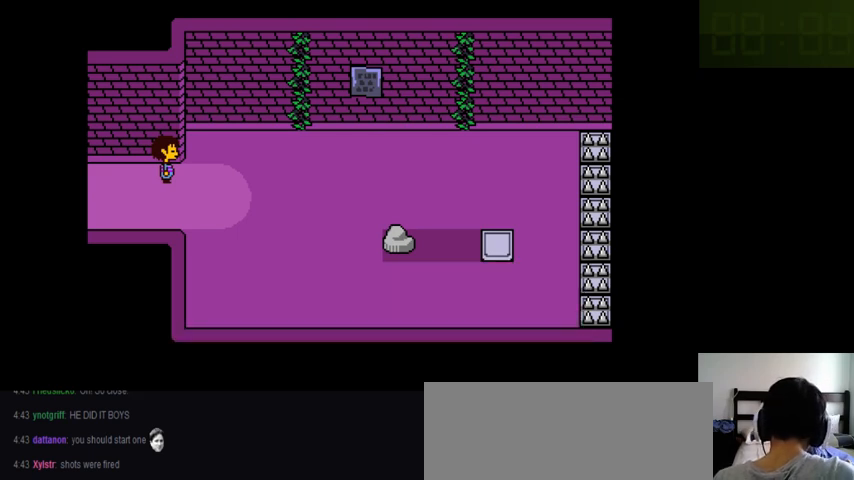
{"keys": [], "events": []}
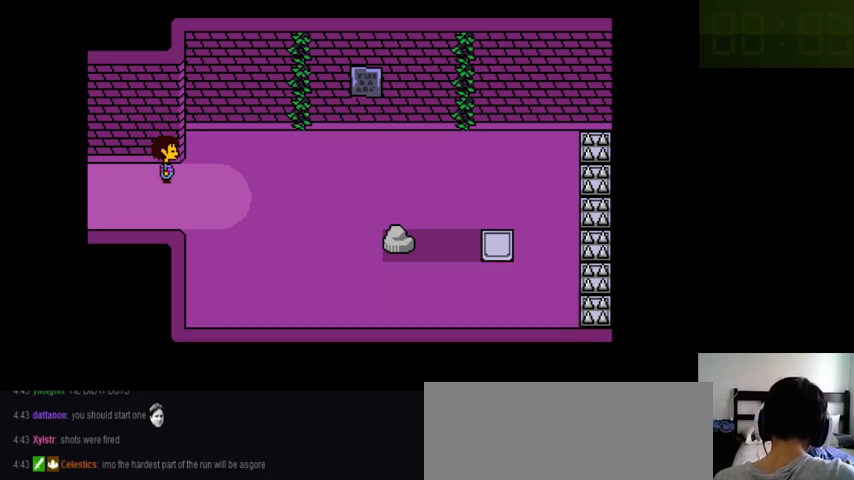
{"keys": [], "events": []}
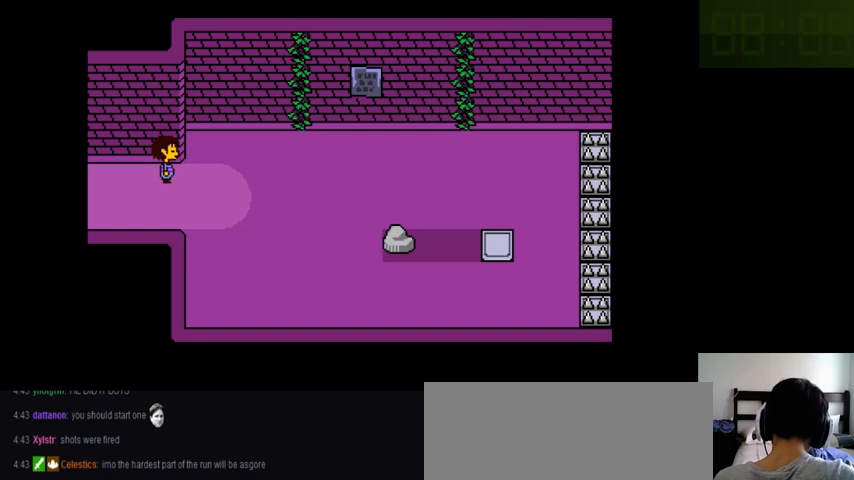
{"keys": [], "events": []}
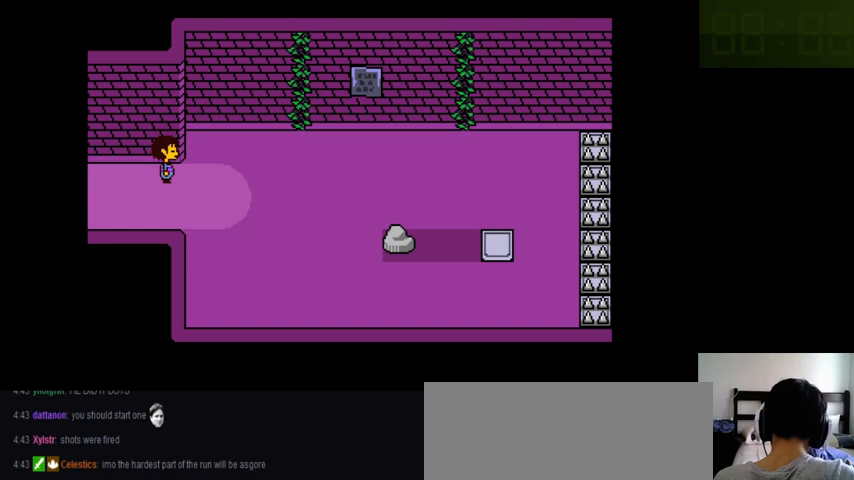
{"keys": [], "events": []}
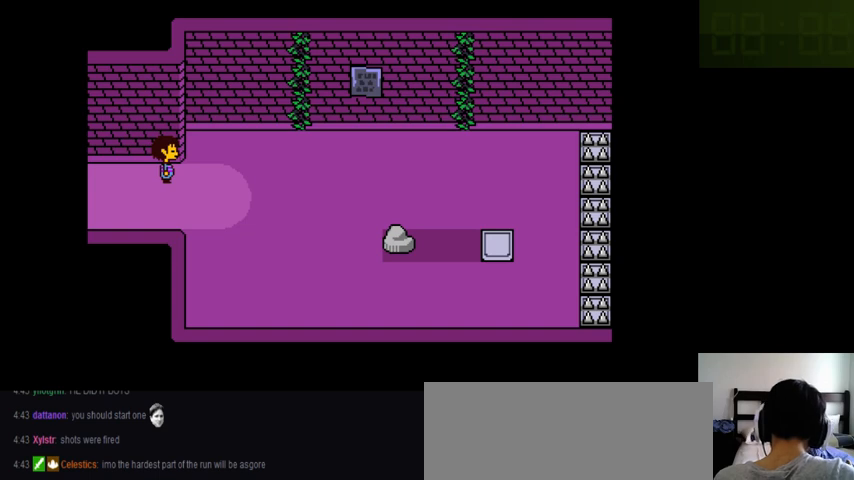
{"keys": [], "events": []}
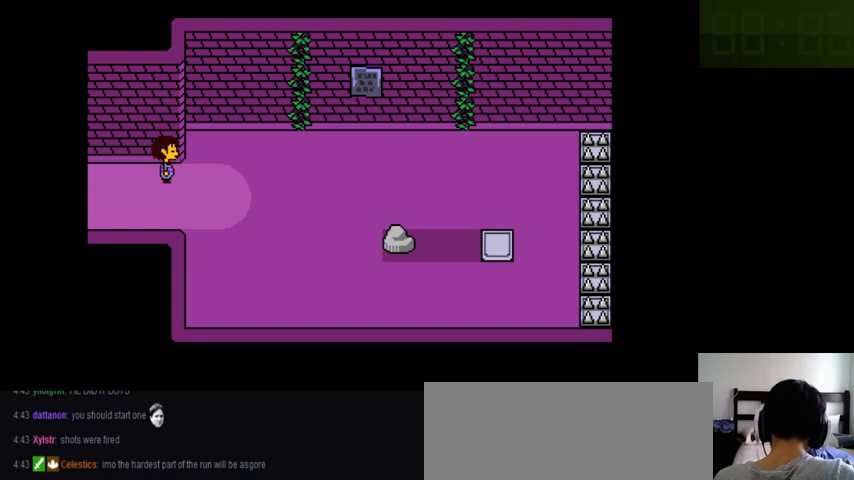
{"keys": ["right"], "events": [[433, "right", "down"]]}
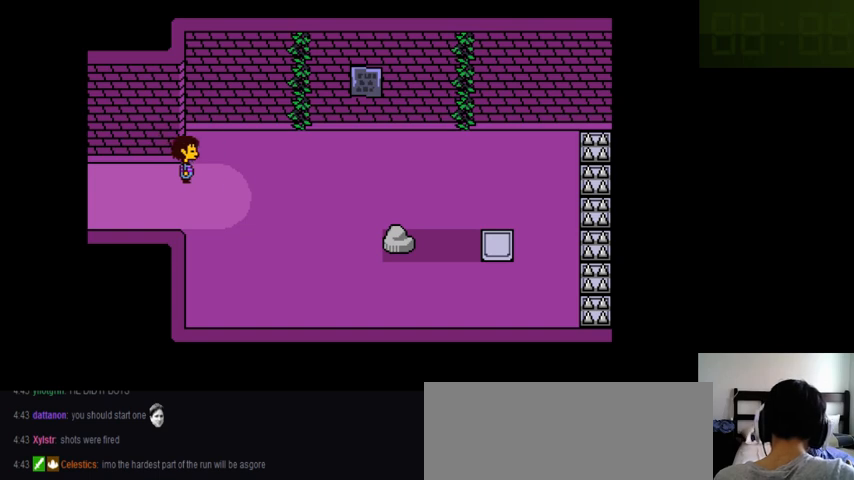
{"keys": [], "events": [[400, "right", "up"]]}
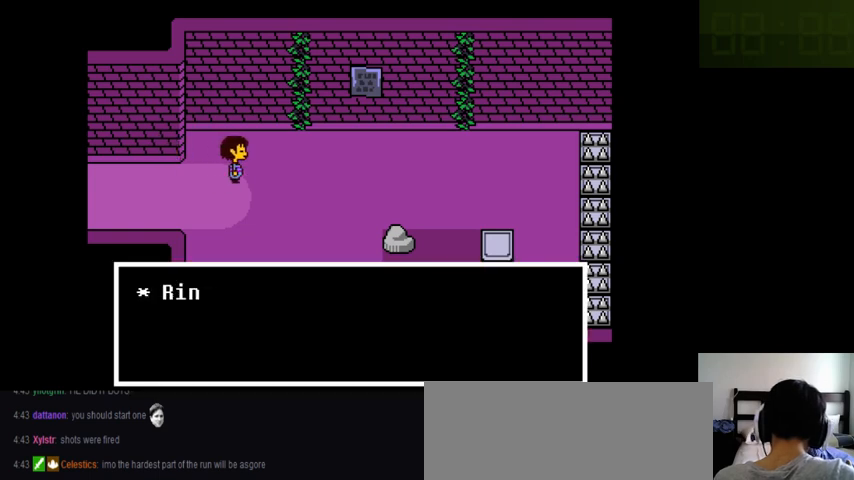
{"keys": [], "events": []}
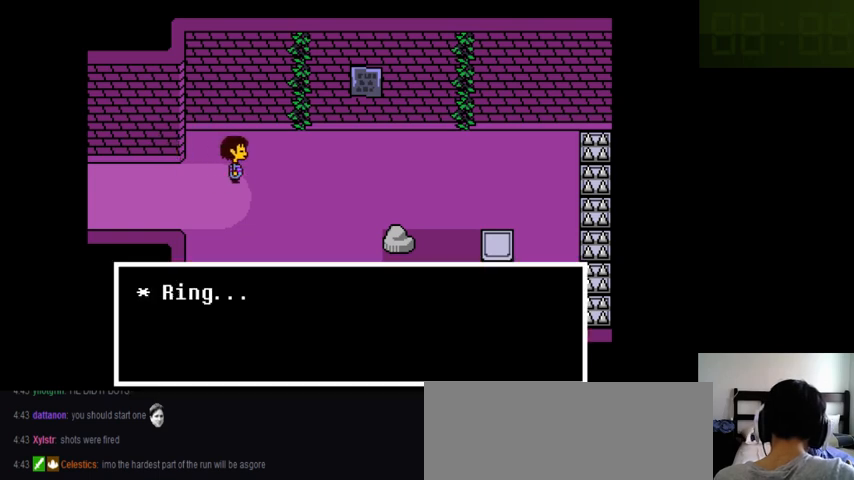
{"keys": [], "events": [[166, "return", "down"], [300, "return", "up"], [300, "shift_r", "down"], [366, "shift_r", "up"]]}
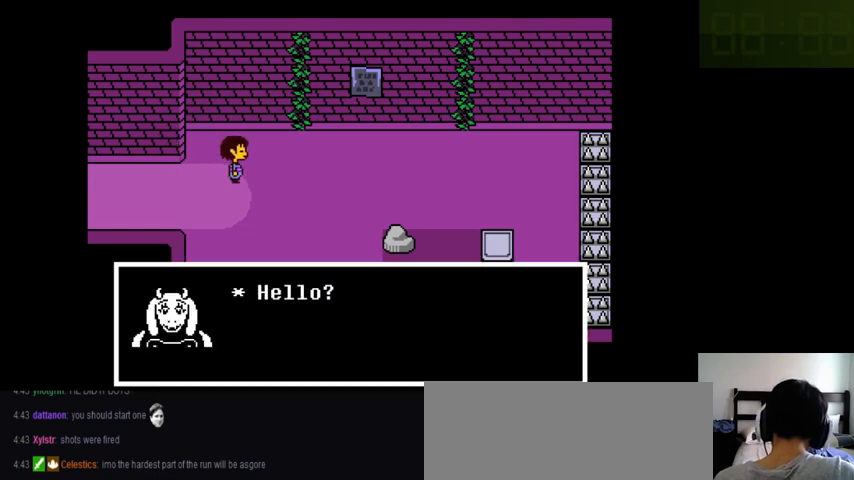
{"keys": ["return"], "events": [[166, "return", "down"], [266, "return", "up"], [266, "shift_r", "down"], [300, "shift_r", "up"], [466, "return", "down"]]}
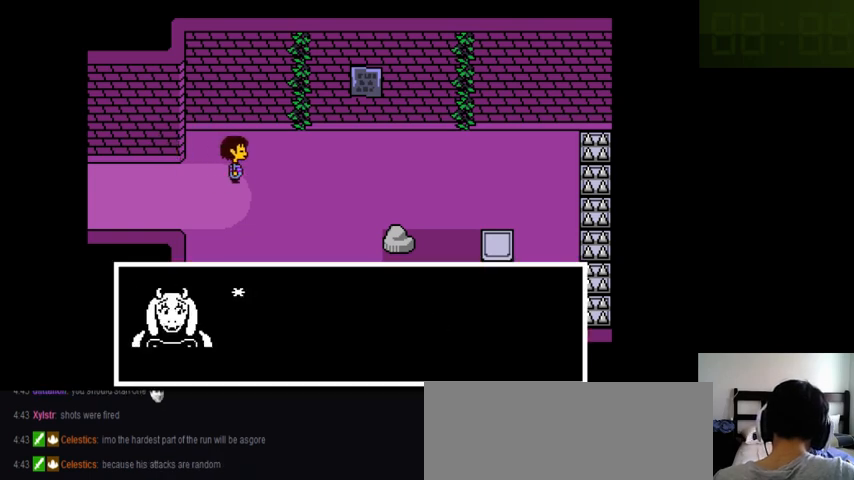
{"keys": ["z"], "events": [[66, "return", "up"], [66, "shift_r", "down"], [133, "shift_r", "up"], [266, "return", "down"], [366, "return", "up"], [366, "x", "down"], [366, "z", "down"], [466, "x", "up"]]}
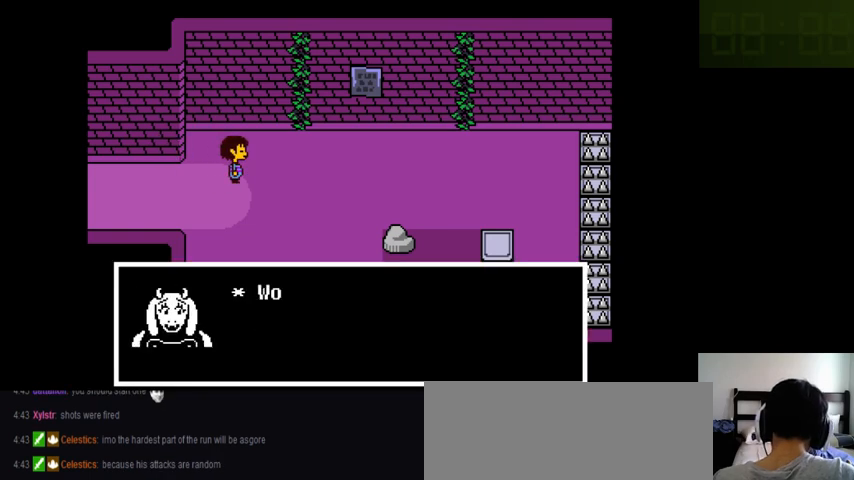
{"keys": ["z"], "events": [[33, "z", "up"], [66, "return", "down"], [100, "shift_r", "down"], [100, "x", "down"], [133, "return", "up"], [133, "shift_r", "up"], [133, "z", "down"], [200, "x", "up"], [266, "z", "up"], [300, "return", "down"], [300, "shift_r", "down"], [300, "x", "down"], [333, "return", "up"], [333, "shift_r", "up"], [333, "x", "up"], [333, "z", "down"], [433, "x", "down"], [466, "return", "down"], [466, "shift_r", "down"], [466, "z", "up"], [500, "return", "up"], [500, "shift_r", "up"], [500, "x", "up"], [500, "z", "down"]]}
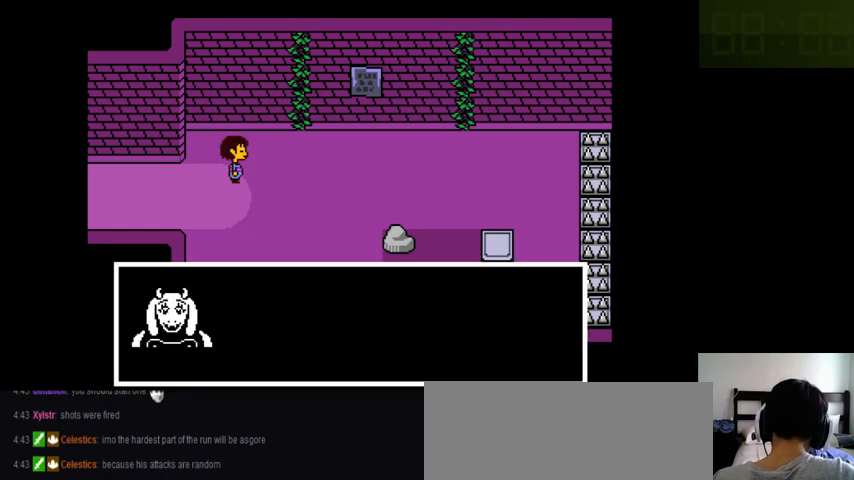
{"keys": ["x"], "events": [[100, "return", "down"], [100, "shift_r", "down"], [100, "x", "down"], [133, "return", "up"], [133, "shift_r", "up"], [133, "z", "up"], [200, "x", "up"], [200, "z", "down"], [233, "return", "down"], [233, "shift_r", "down"], [266, "return", "up"], [266, "shift_r", "up"], [266, "x", "down"], [333, "z", "up"], [366, "return", "down"], [366, "x", "up"], [366, "z", "down"], [466, "return", "up"], [466, "z", "up"], [500, "x", "down"]]}
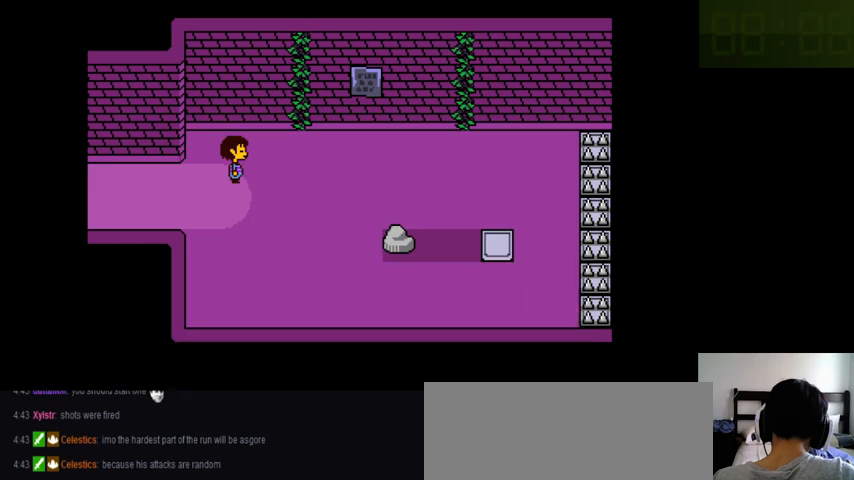
{"keys": ["x"], "events": [[66, "return", "down"], [66, "shift_r", "down"], [66, "x", "up"], [66, "z", "down"], [100, "return", "up"], [100, "shift_r", "up"], [133, "z", "up"], [233, "return", "down"], [233, "shift_r", "down"], [233, "z", "down"], [266, "return", "up"], [266, "shift_r", "up"], [300, "z", "up"], [400, "z", "down"], [466, "x", "down"], [466, "z", "up"]]}
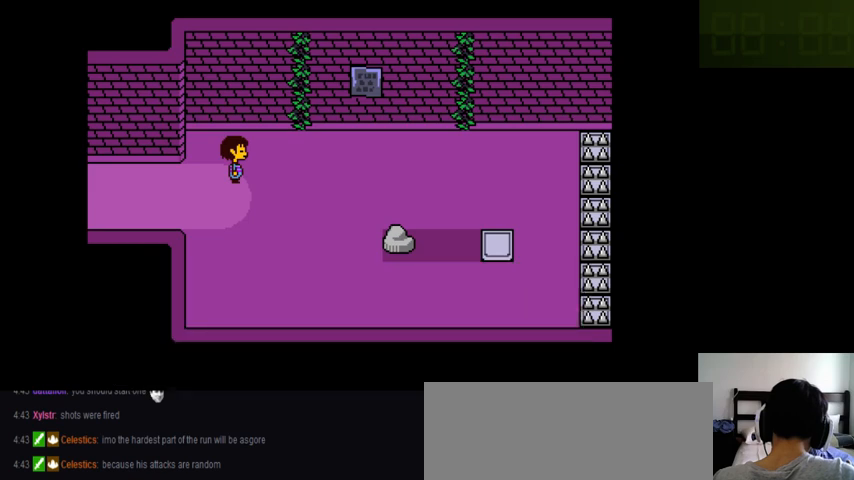
{"keys": ["return", "shift_r", "x"], "events": [[33, "x", "up"], [33, "z", "down"], [66, "shift_r", "down"], [133, "return", "down"], [166, "return", "up"], [166, "shift_r", "up"], [200, "shift_r", "down"], [266, "return", "down"], [300, "return", "up"], [300, "shift_r", "up"], [300, "x", "down"], [300, "z", "up"], [400, "x", "up"], [400, "z", "down"], [466, "x", "down"], [466, "z", "up"], [500, "return", "down"], [500, "shift_r", "down"]]}
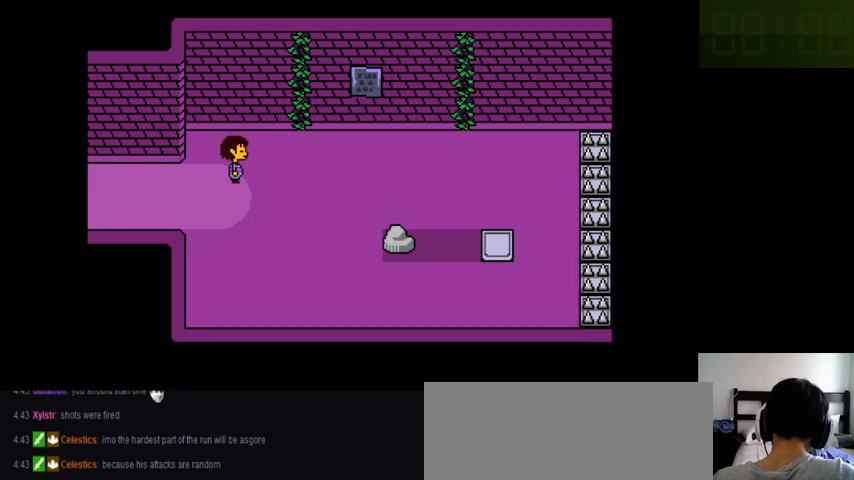
{"keys": [], "events": [[33, "return", "up"], [33, "shift_r", "up"], [33, "x", "up"], [33, "z", "down"], [133, "return", "down"], [133, "shift_r", "down"], [133, "x", "down"], [133, "z", "up"], [166, "return", "up"], [166, "shift_r", "up"], [233, "x", "up"], [233, "z", "down"], [266, "x", "down"], [333, "z", "up"], [400, "return", "down"], [400, "shift_r", "down"], [400, "x", "up"], [400, "z", "down"], [433, "return", "up"], [433, "shift_r", "up"], [466, "z", "up"]]}